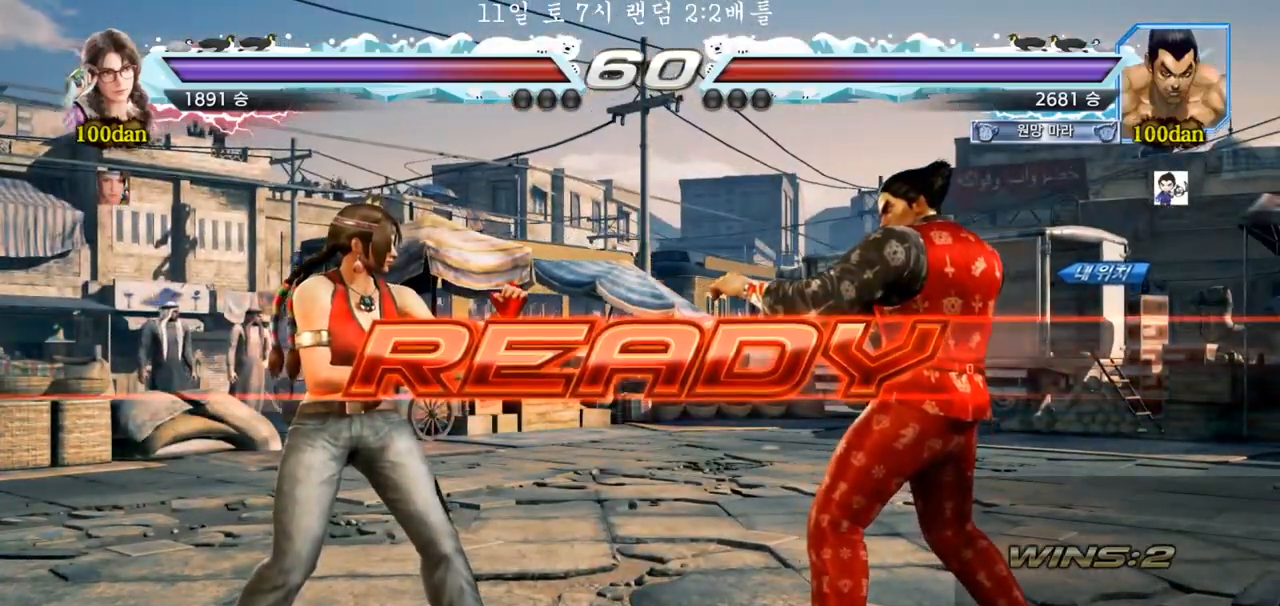
Gameplay with a controller (arcade stick); each line is a JSON object with the inputs held at the frame after it. "events" lists button and stick changes between this image and that frame as [ms after this image, input, new state], when the widget could be followed in between. Not read: L3 R3.
{"buttons": ["SQUARE", "TRIANGLE"], "left_stick": "center", "events": [[283, "TRIANGLE", "down"], [300, "SQUARE", "down"], [417, "TRIANGLE", "up"], [433, "TRIANGLE", "down"]]}
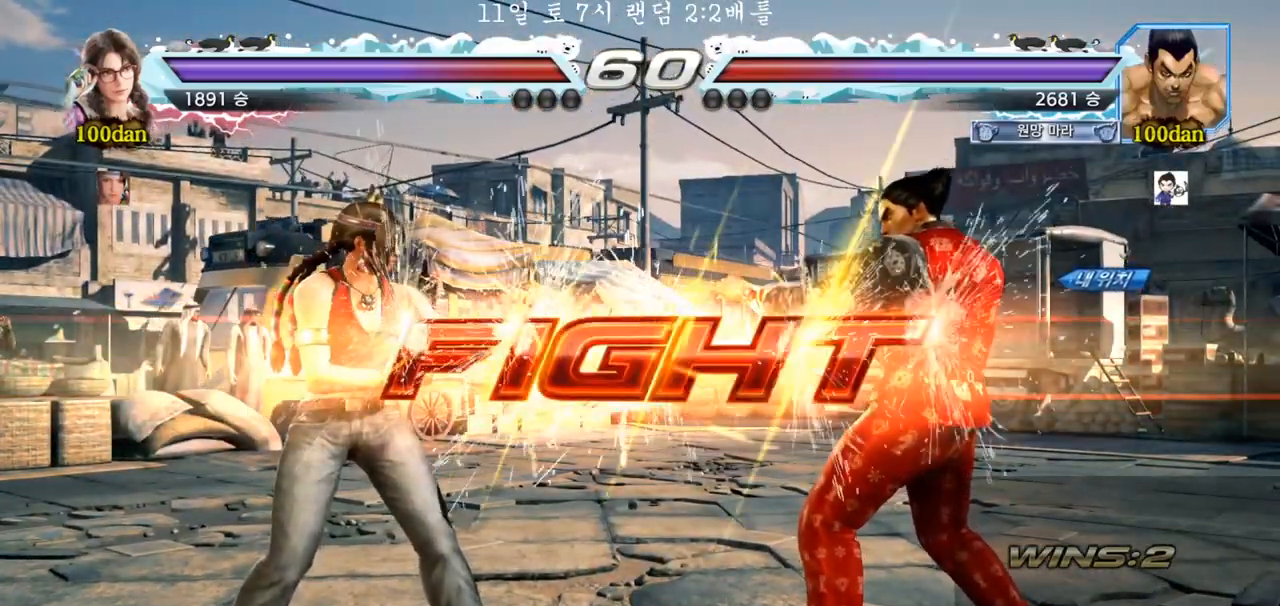
{"buttons": [], "left_stick": "down", "events": [[117, "SQUARE", "up"], [283, "left_stick", "down"], [317, "SQUARE", "down"], [367, "SQUARE", "up"], [433, "SQUARE", "down"], [483, "SQUARE", "up"], [483, "TRIANGLE", "up"]]}
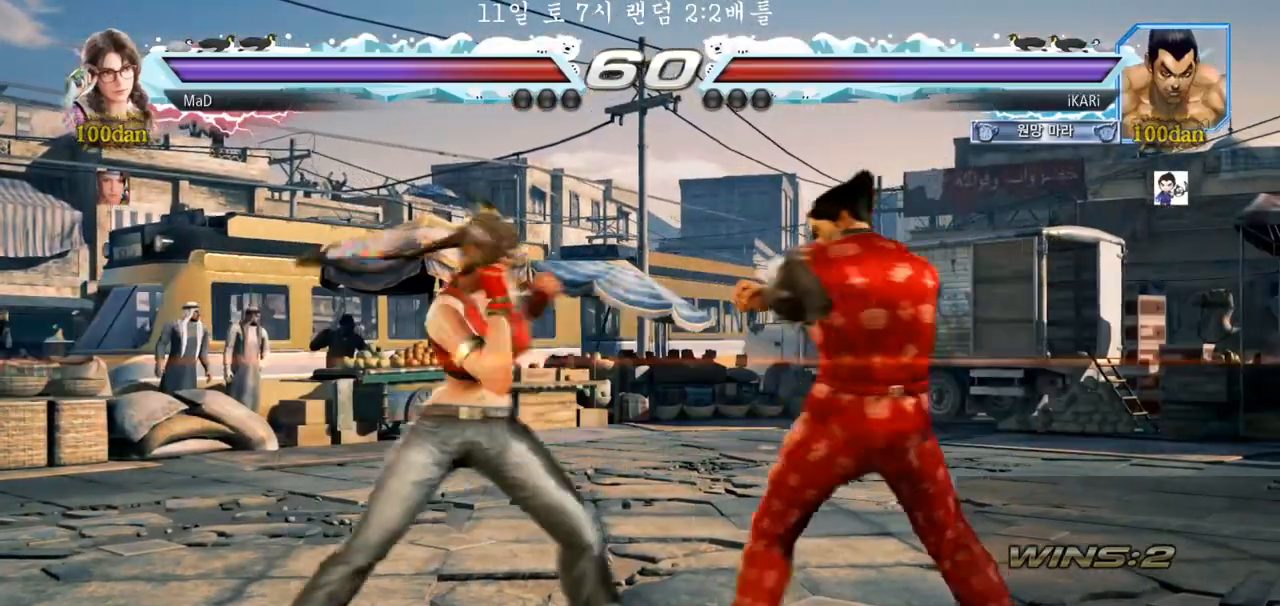
{"buttons": [], "left_stick": "center", "events": [[17, "left_stick", "center"], [33, "TRIANGLE", "down"], [100, "TRIANGLE", "up"]]}
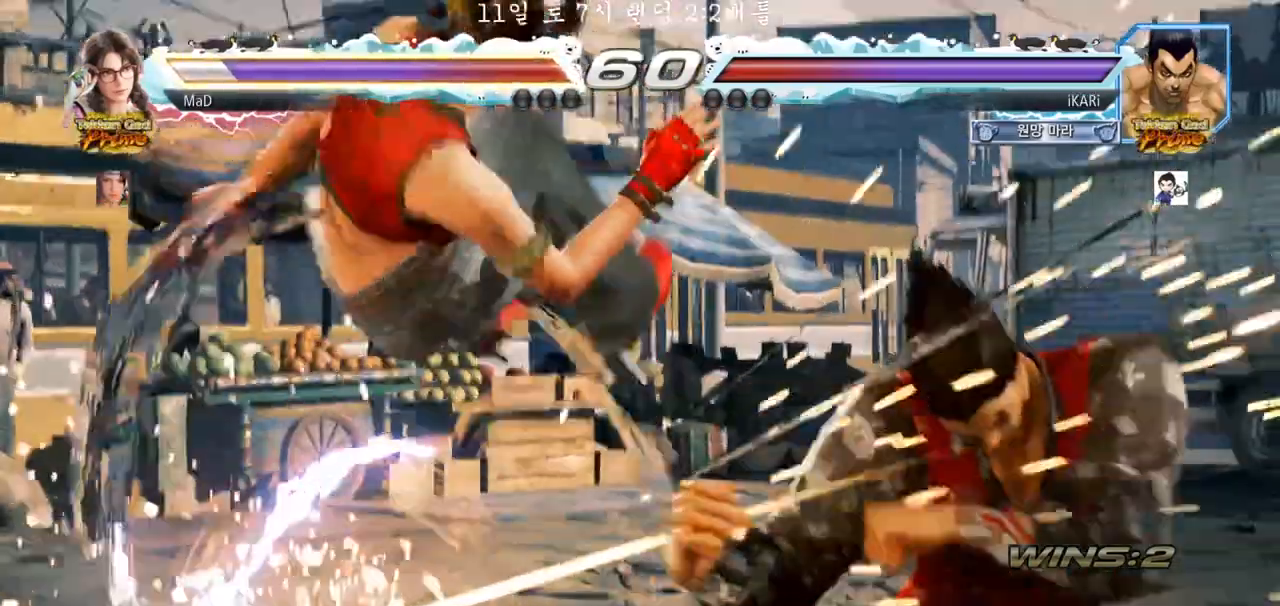
{"buttons": [], "left_stick": "down", "events": [[483, "left_stick", "down"]]}
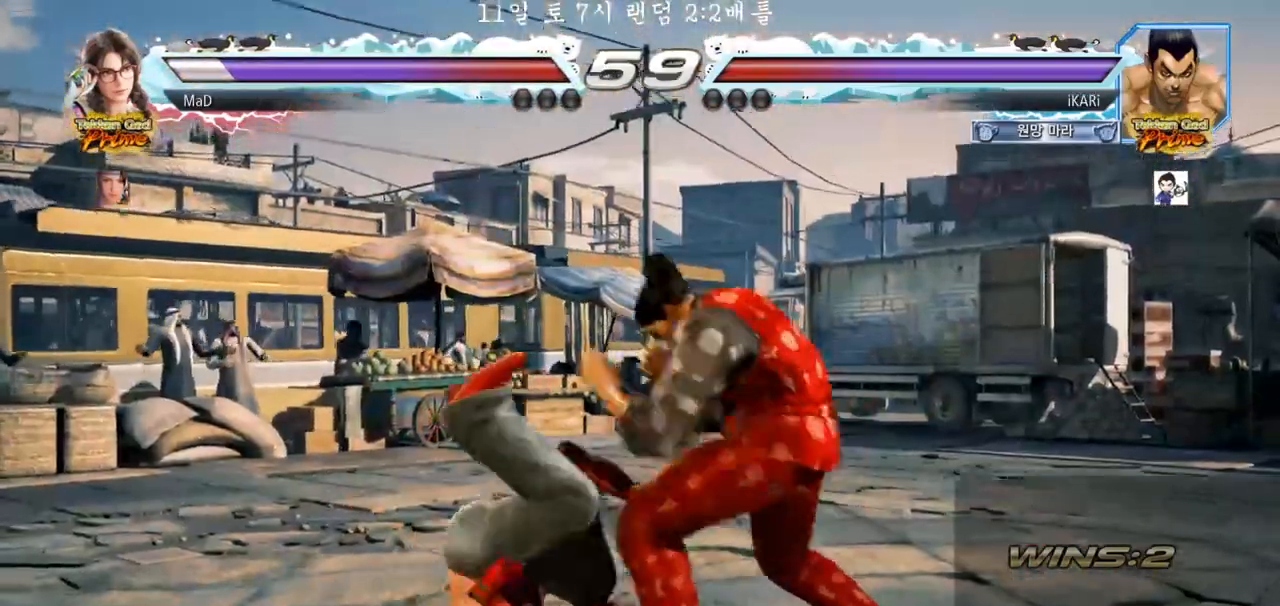
{"buttons": [], "left_stick": "center"}
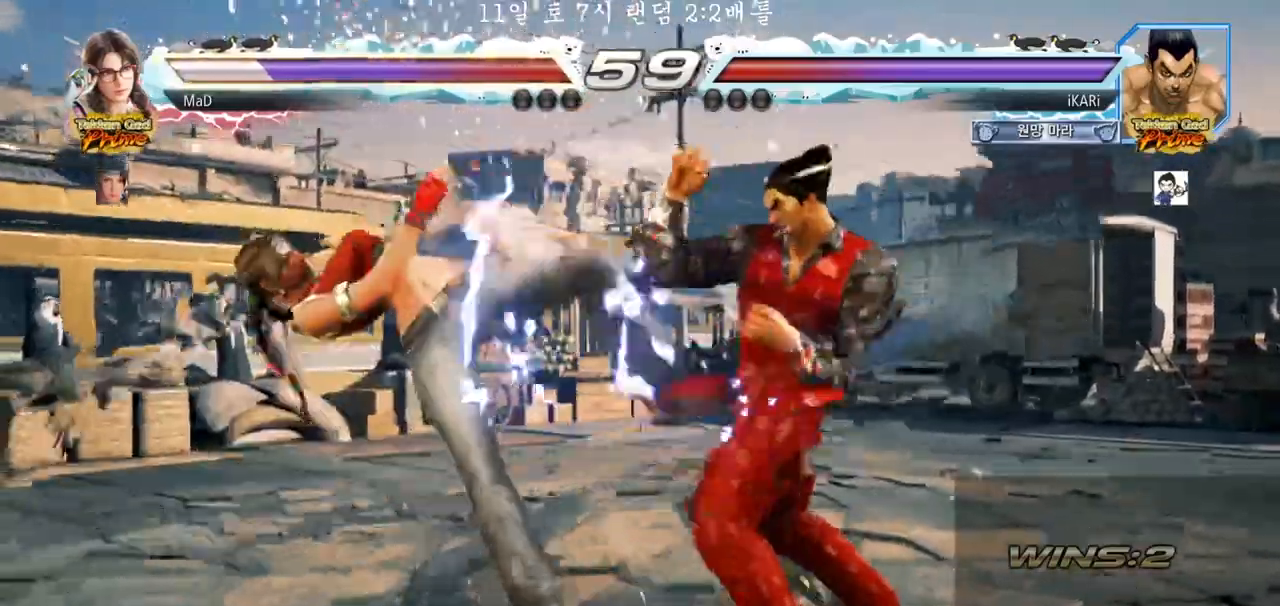
{"buttons": [], "left_stick": "center", "events": [[183, "left_stick", "down"], [217, "TRIANGLE", "down"], [233, "TRIANGLE", "up"], [267, "left_stick", "center"]]}
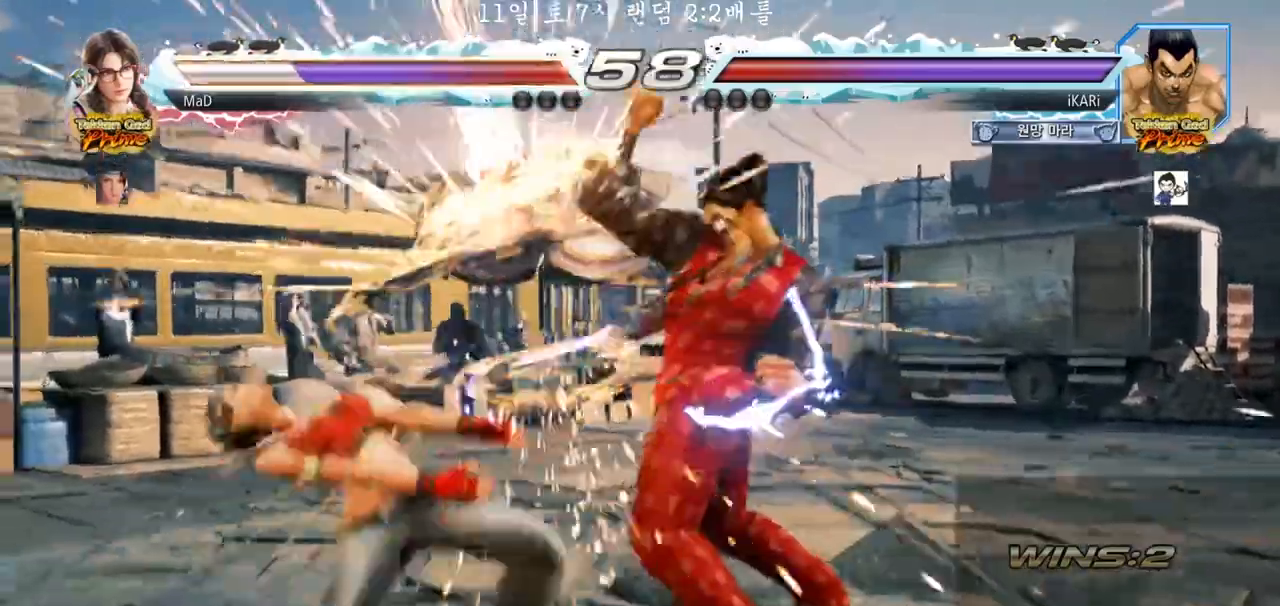
{"buttons": [], "left_stick": "right", "events": [[67, "left_stick", "right"], [100, "TRIANGLE", "down"], [217, "TRIANGLE", "up"], [267, "TRIANGLE", "down"], [317, "TRIANGLE", "up"], [350, "TRIANGLE", "down"], [433, "SQUARE", "down"], [467, "TRIANGLE", "up"], [500, "SQUARE", "up"]]}
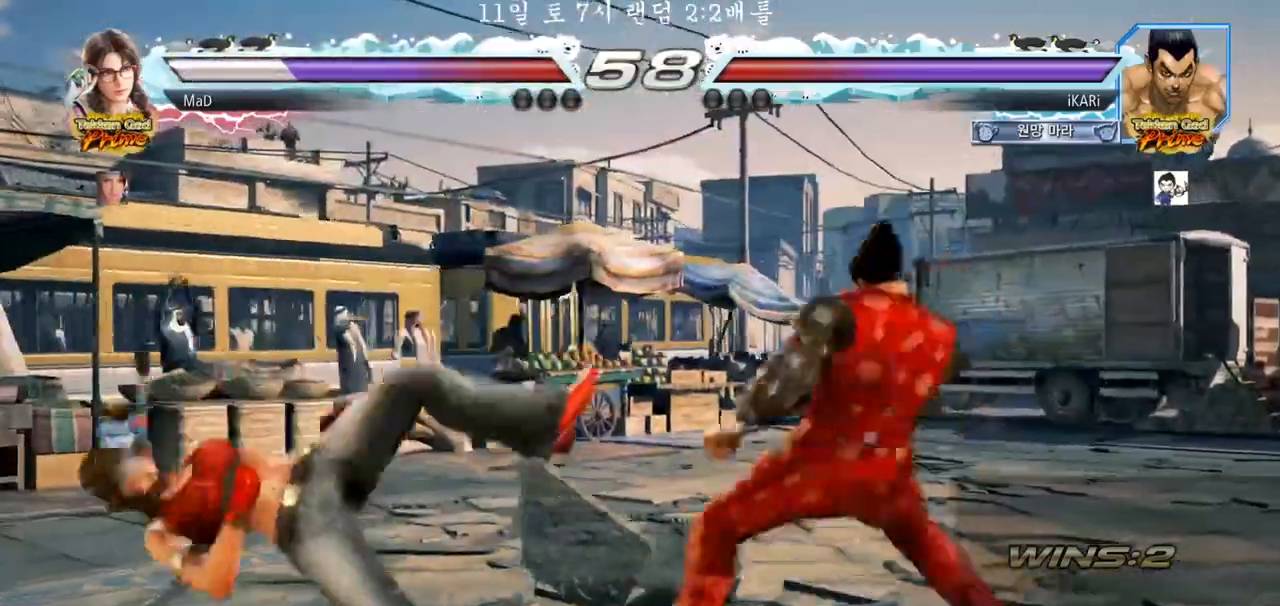
{"buttons": ["TRIANGLE"], "left_stick": "right", "events": [[33, "SQUARE", "down"], [117, "SQUARE", "up"], [117, "TRIANGLE", "down"], [367, "TRIANGLE", "up"], [400, "TRIANGLE", "down"], [450, "TRIANGLE", "up"], [483, "TRIANGLE", "down"]]}
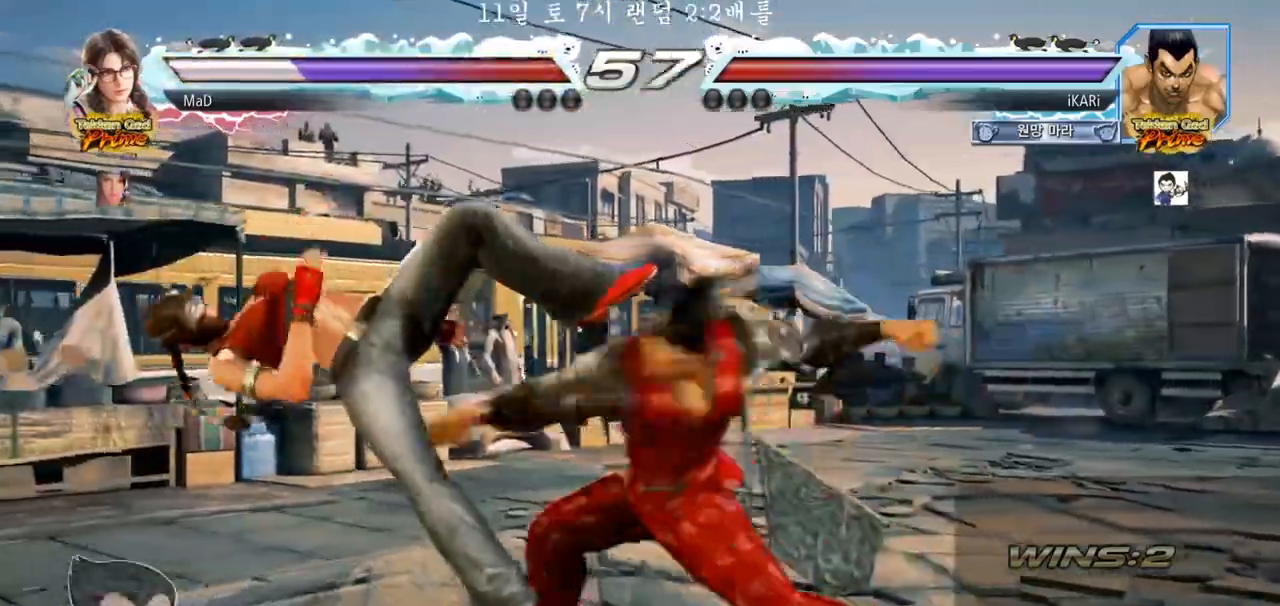
{"buttons": [], "left_stick": "center", "events": [[33, "TRIANGLE", "up"], [83, "TRIANGLE", "down"], [117, "left_stick", "center"], [167, "TRIANGLE", "up"]]}
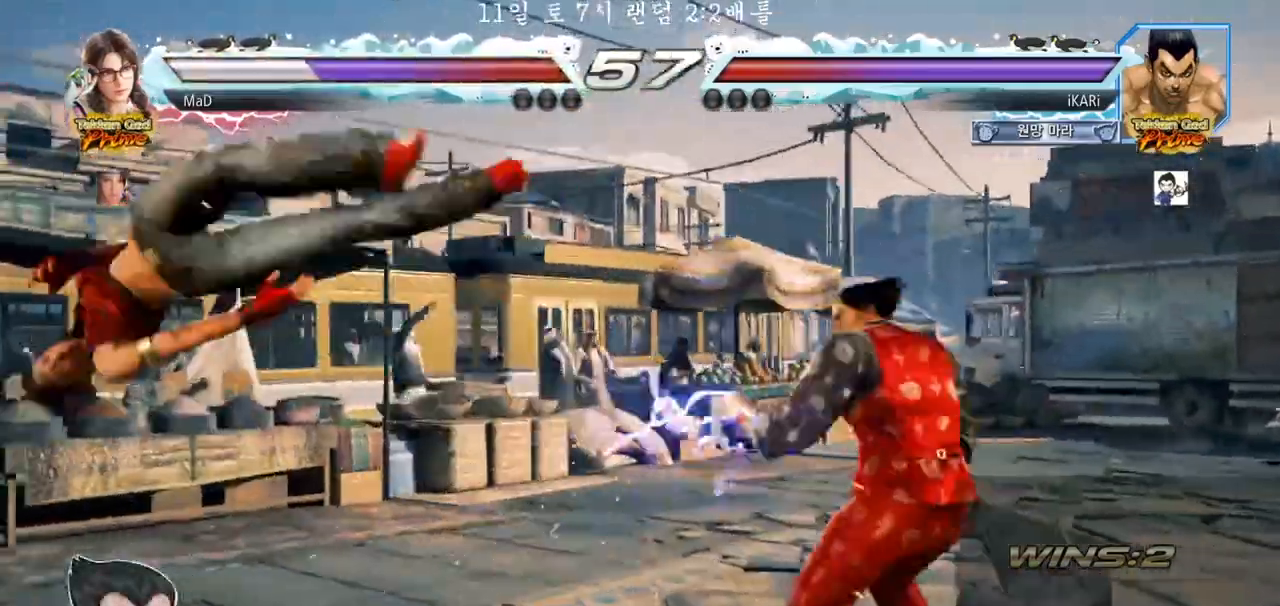
{"buttons": ["SQUARE"], "left_stick": "right", "events": [[117, "left_stick", "down"], [167, "left_stick", "left"], [333, "left_stick", "center"], [383, "left_stick", "right"], [400, "CROSS", "down"], [433, "CROSS", "up"], [483, "SQUARE", "down"]]}
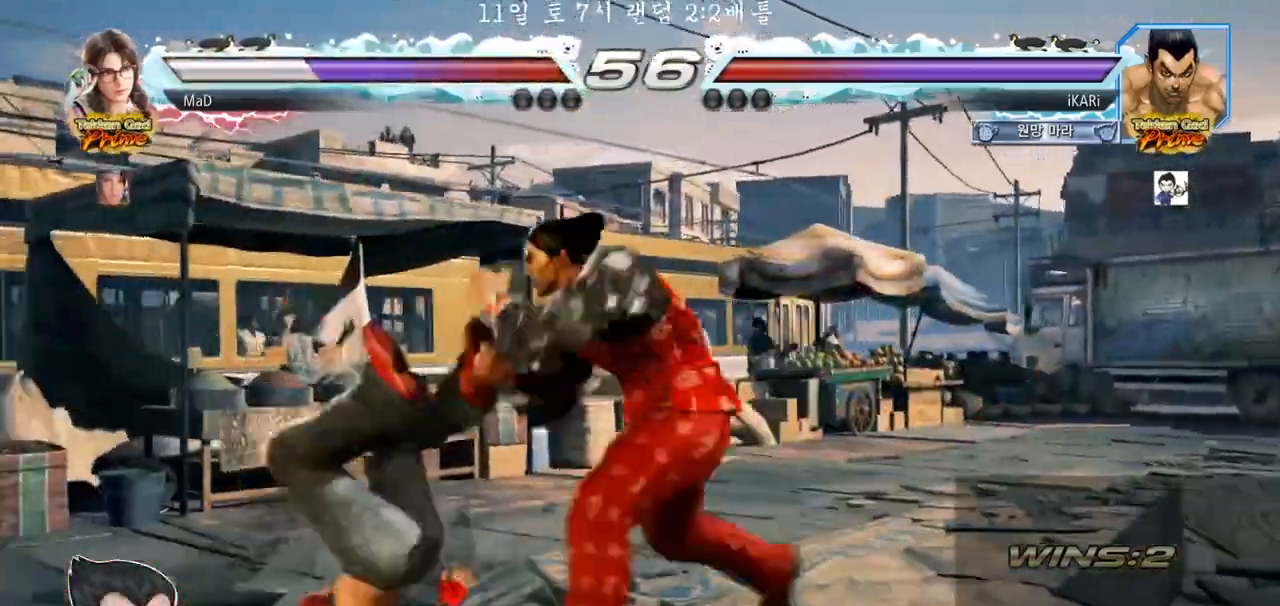
{"buttons": [], "left_stick": "center", "events": [[33, "SQUARE", "up"], [50, "left_stick", "center"]]}
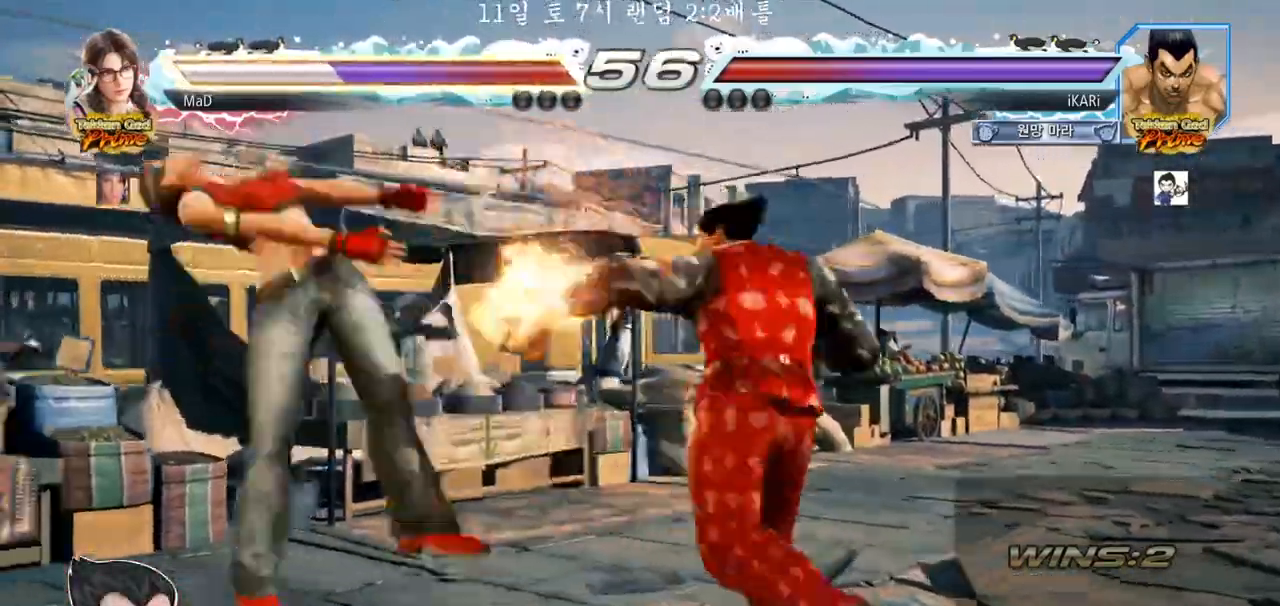
{"buttons": [], "left_stick": "center", "events": [[100, "left_stick", "left"], [150, "left_stick", "center"], [250, "left_stick", "left"], [433, "TRIANGLE", "down"], [433, "left_stick", "down-left"], [467, "TRIANGLE", "up"], [483, "left_stick", "center"]]}
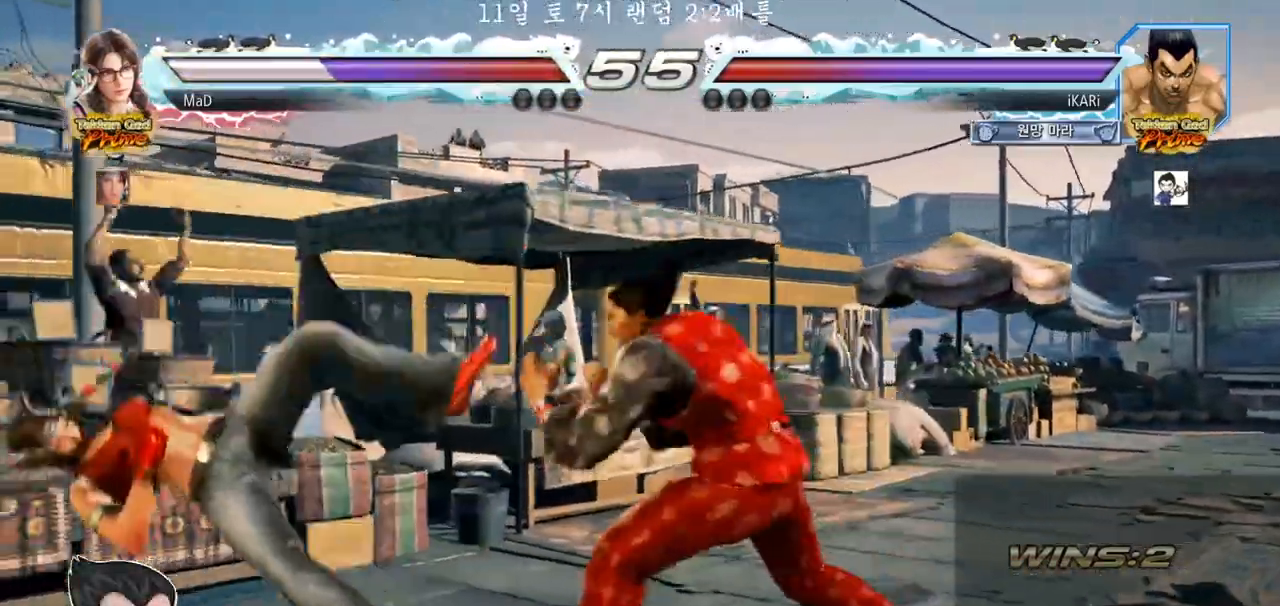
{"buttons": [], "left_stick": "center", "events": []}
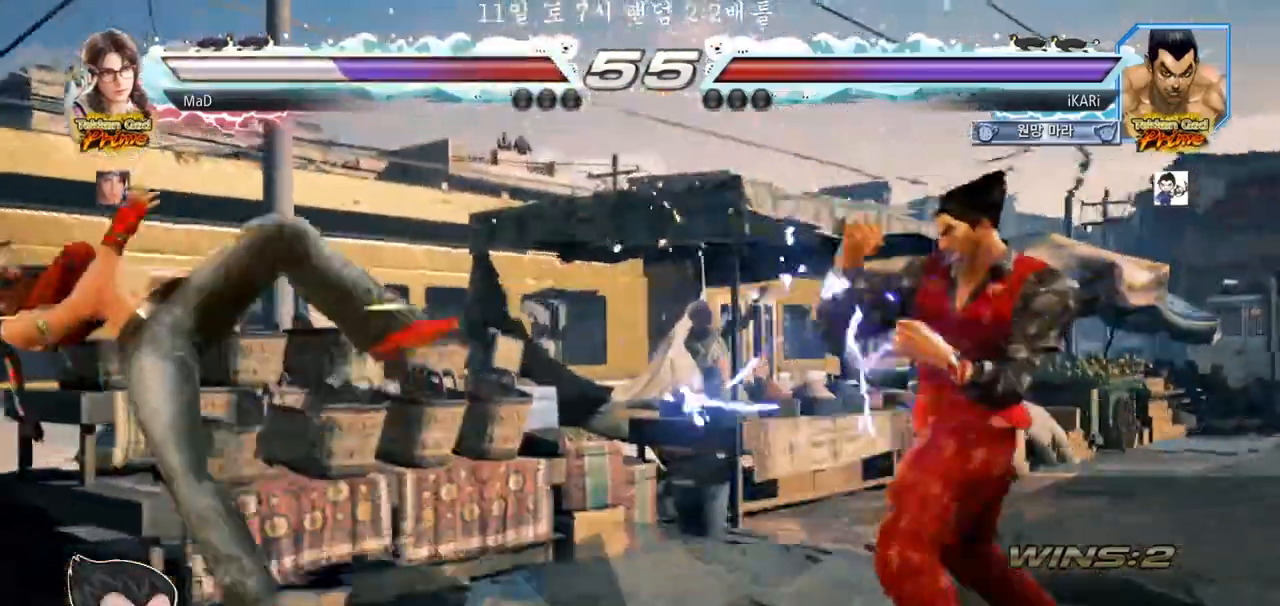
{"buttons": ["CIRCLE"], "left_stick": "down-left", "events": [[50, "left_stick", "left"], [100, "left_stick", "center"], [167, "left_stick", "left"], [350, "left_stick", "down-left"], [367, "SQUARE", "down"], [417, "SQUARE", "up"], [483, "CIRCLE", "down"]]}
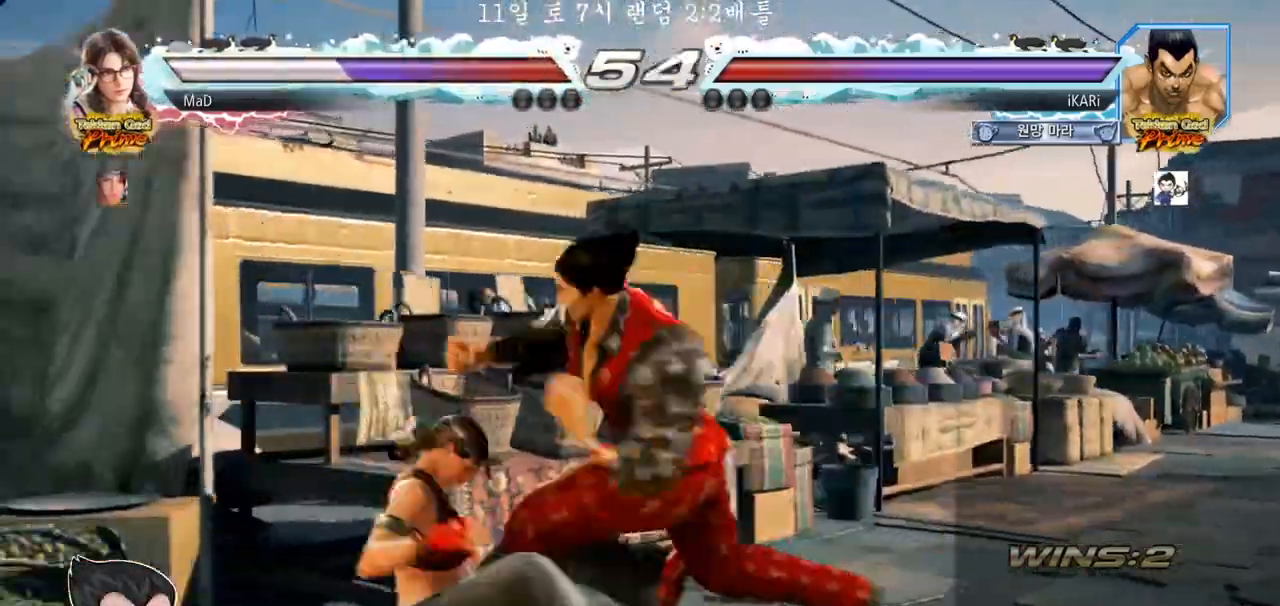
{"buttons": ["TRIANGLE"], "left_stick": "center", "events": [[33, "CIRCLE", "up"], [133, "TRIANGLE", "down"], [167, "TRIANGLE", "up"], [217, "TRIANGLE", "down"], [250, "TRIANGLE", "up"], [283, "left_stick", "center"], [317, "TRIANGLE", "down"], [367, "TRIANGLE", "up"], [417, "TRIANGLE", "down"]]}
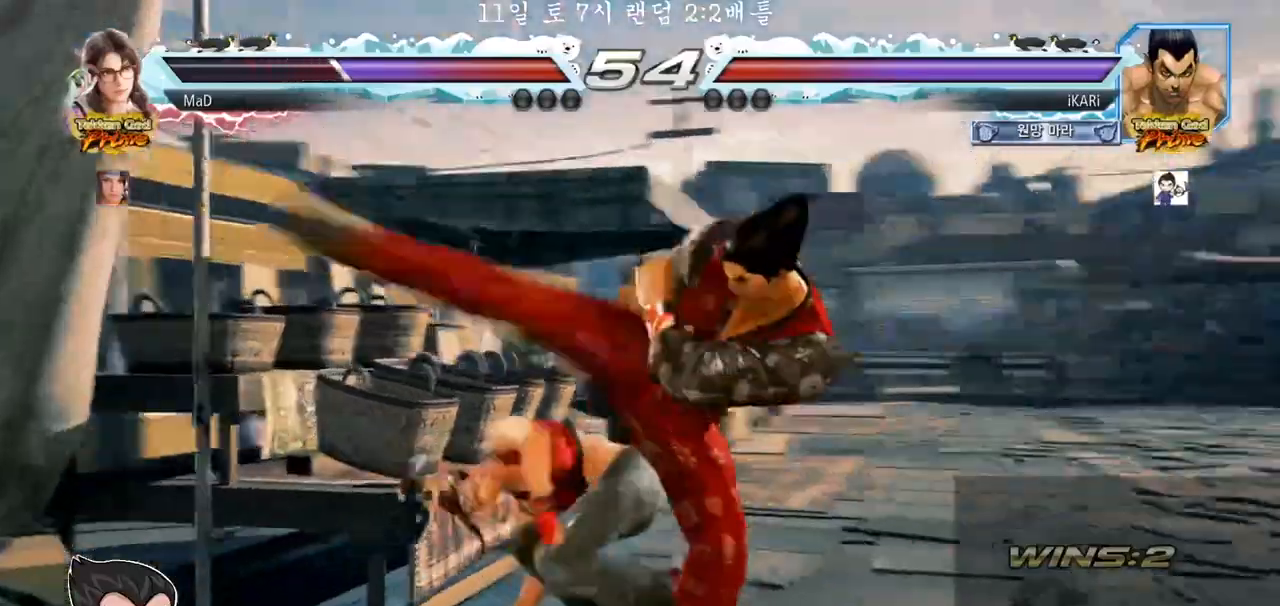
{"buttons": [], "left_stick": "right", "events": [[50, "TRIANGLE", "up"], [267, "left_stick", "right"], [317, "left_stick", "center"], [433, "left_stick", "right"]]}
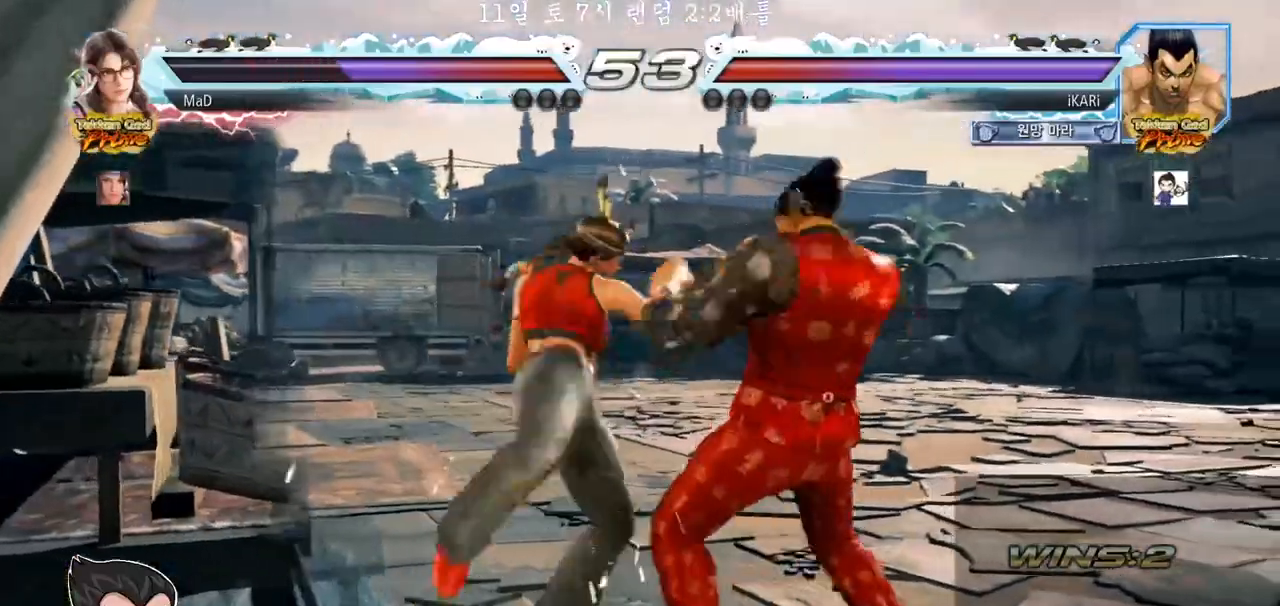
{"buttons": [], "left_stick": "center", "events": [[400, "left_stick", "center"]]}
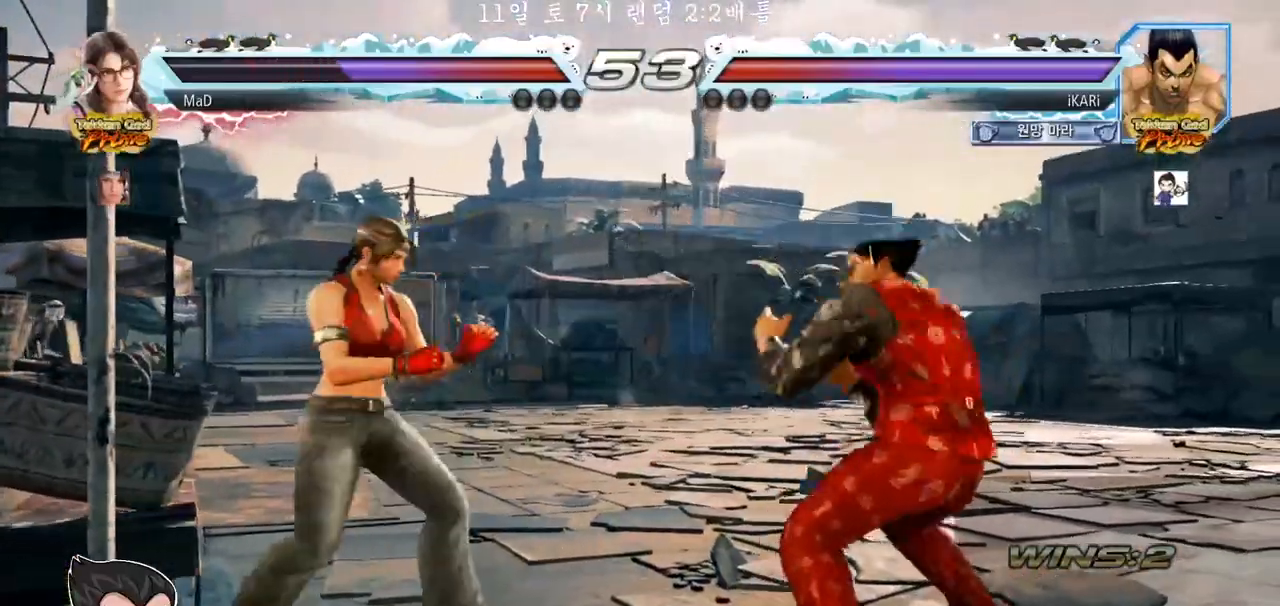
{"buttons": [], "left_stick": "center", "events": [[183, "left_stick", "right"], [467, "left_stick", "center"]]}
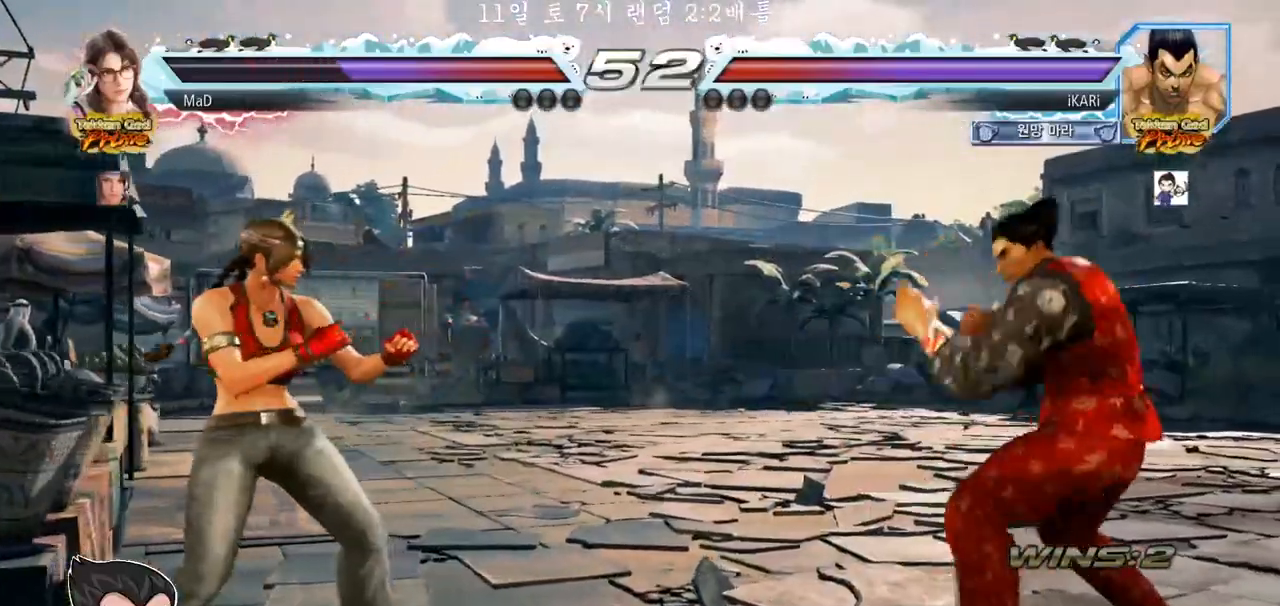
{"buttons": [], "left_stick": "center", "events": [[200, "left_stick", "right"], [450, "left_stick", "up"], [500, "left_stick", "center"]]}
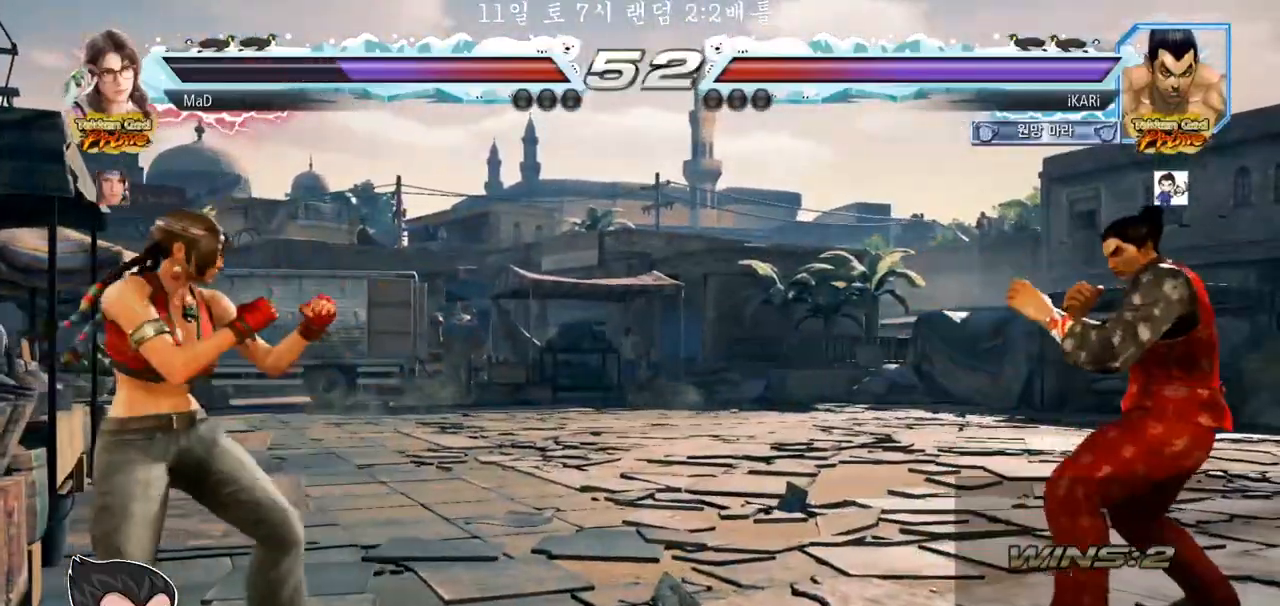
{"buttons": [], "left_stick": "right", "events": [[150, "left_stick", "up"], [250, "left_stick", "center"], [350, "left_stick", "right"]]}
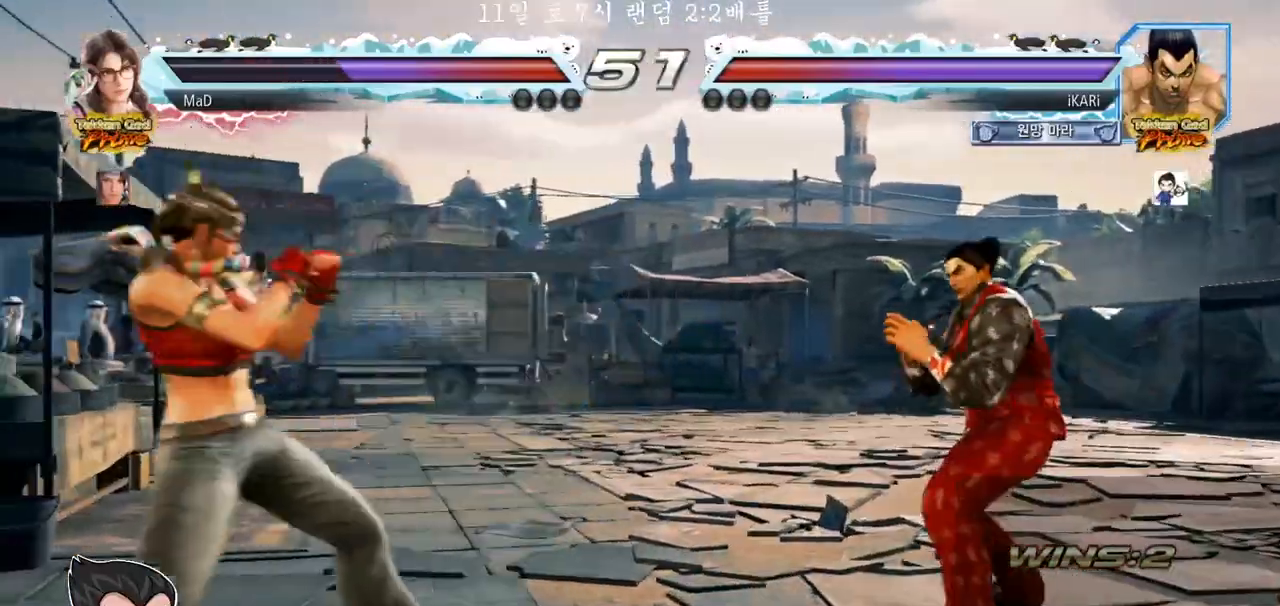
{"buttons": [], "left_stick": "center", "events": [[33, "left_stick", "center"], [150, "left_stick", "down"], [233, "left_stick", "center"], [367, "CIRCLE", "down"], [417, "CIRCLE", "up"]]}
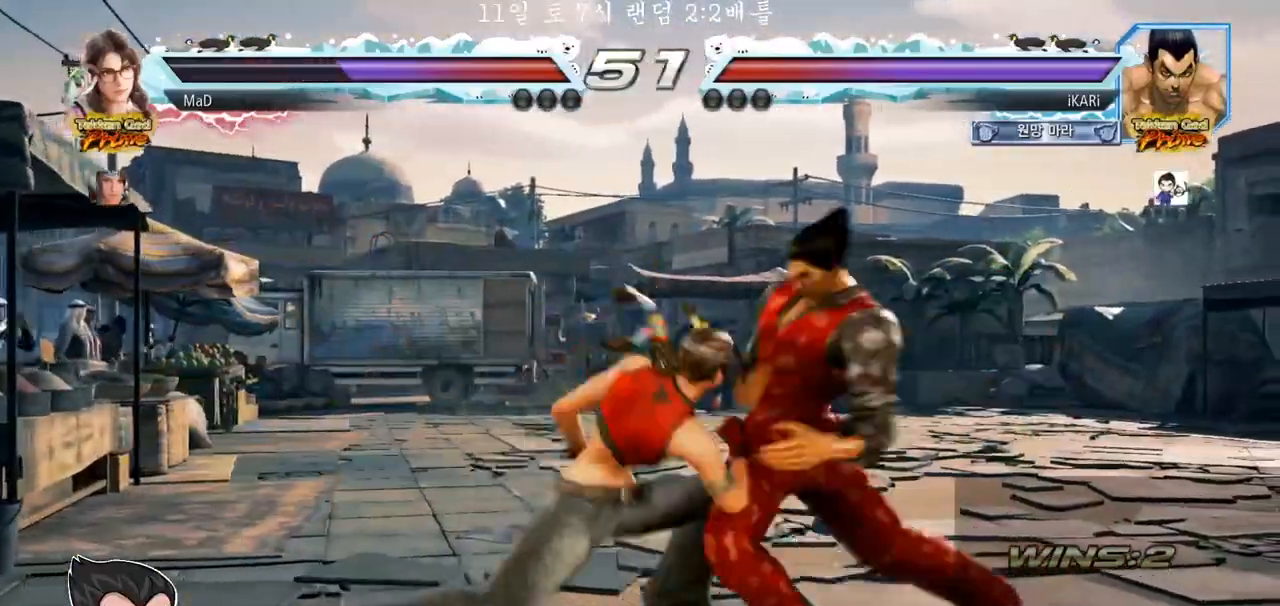
{"buttons": [], "left_stick": "center", "events": [[450, "left_stick", "right"], [500, "left_stick", "center"]]}
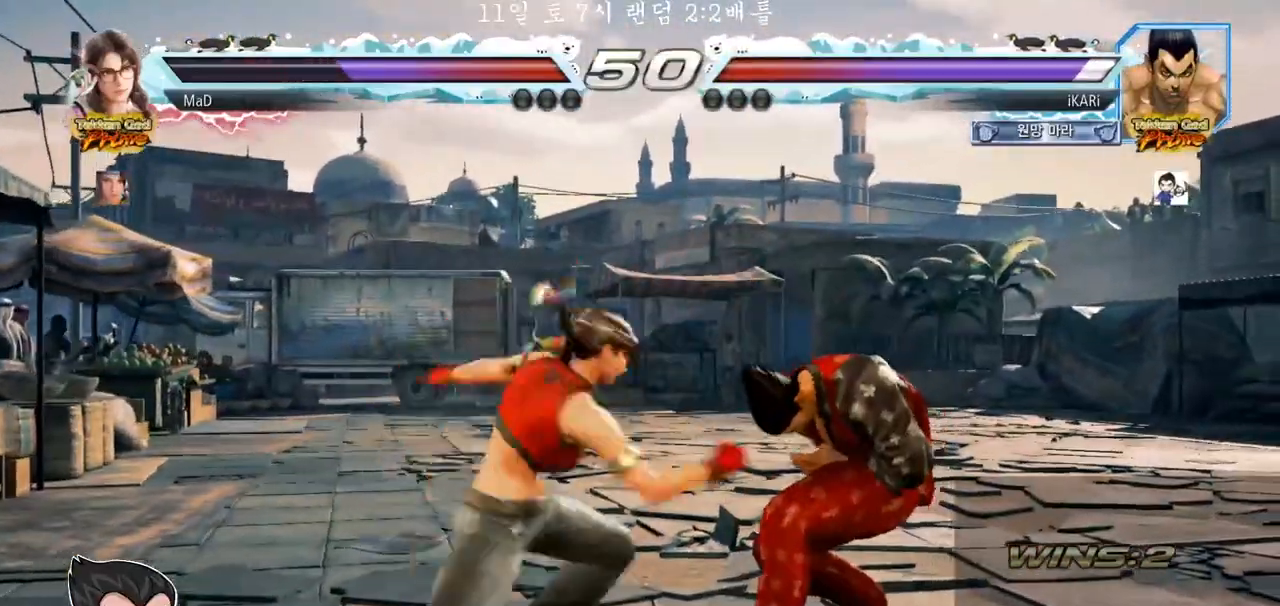
{"buttons": [], "left_stick": "down-right", "events": [[83, "left_stick", "right"], [350, "left_stick", "down"], [400, "left_stick", "down-right"]]}
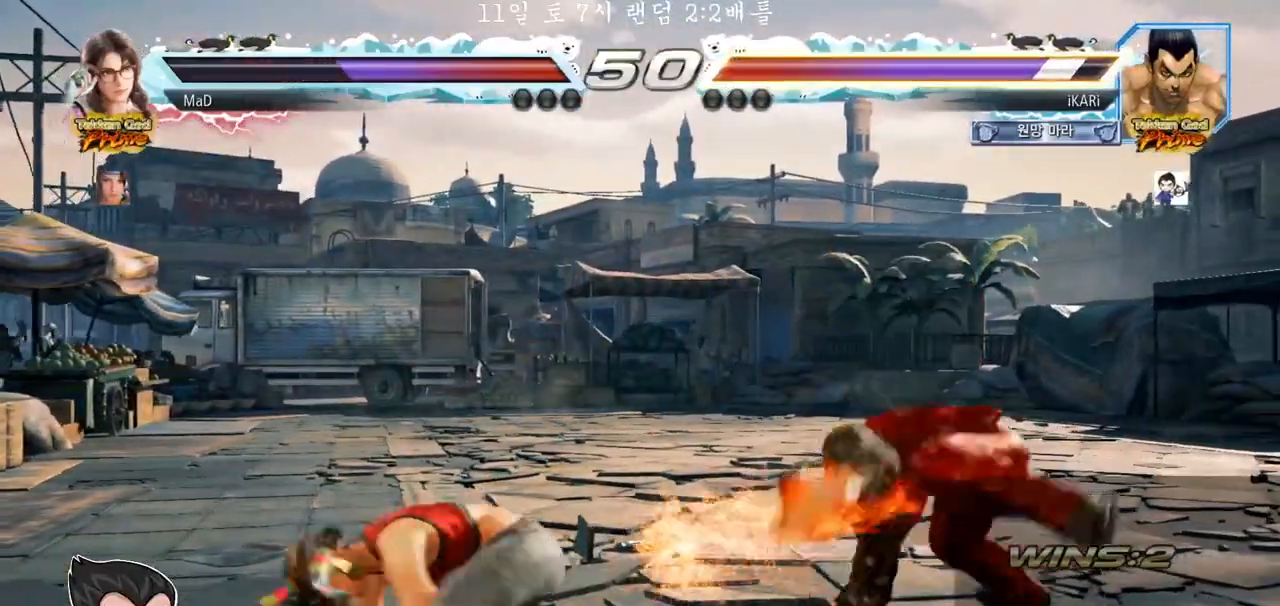
{"buttons": [], "left_stick": "down-left", "events": [[50, "left_stick", "down"], [150, "left_stick", "center"], [383, "left_stick", "down-left"]]}
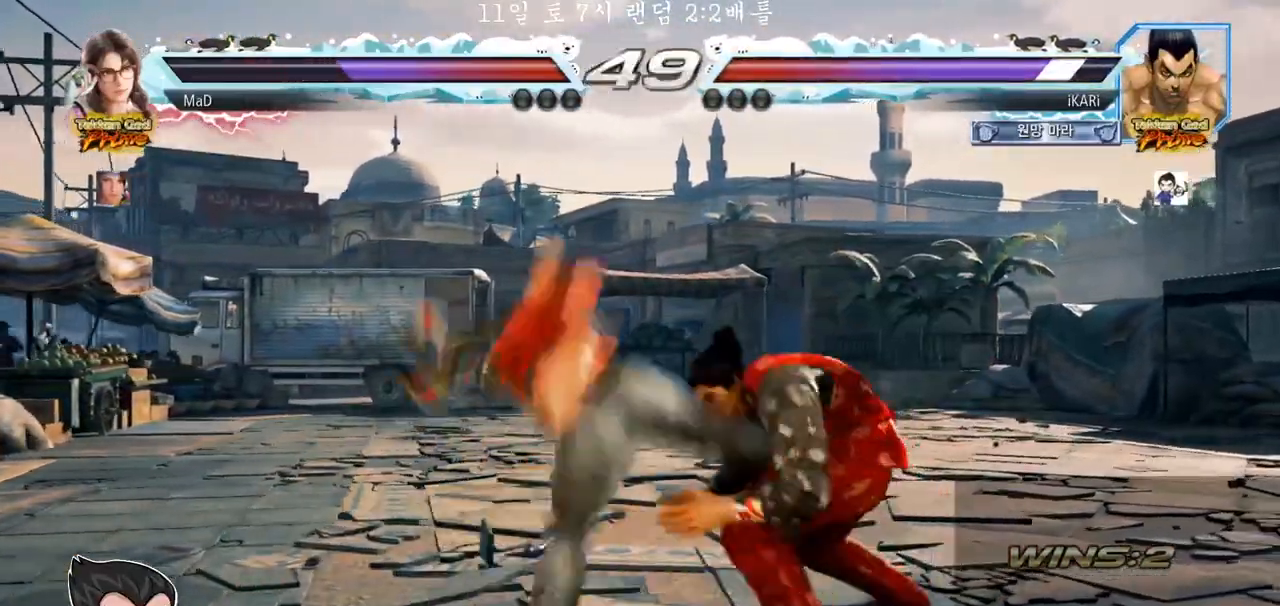
{"buttons": [], "left_stick": "right", "events": [[200, "left_stick", "center"], [333, "left_stick", "right"], [400, "CROSS", "down"], [467, "CROSS", "up"]]}
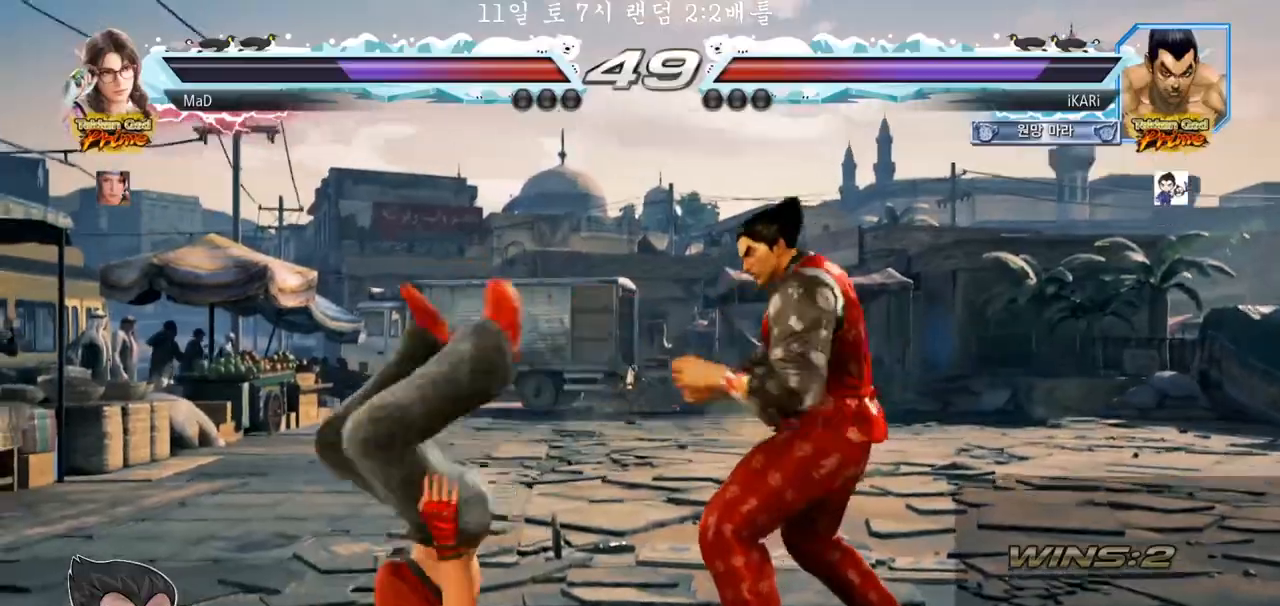
{"buttons": [], "left_stick": "center", "events": [[50, "SQUARE", "down"], [117, "SQUARE", "up"], [183, "left_stick", "center"]]}
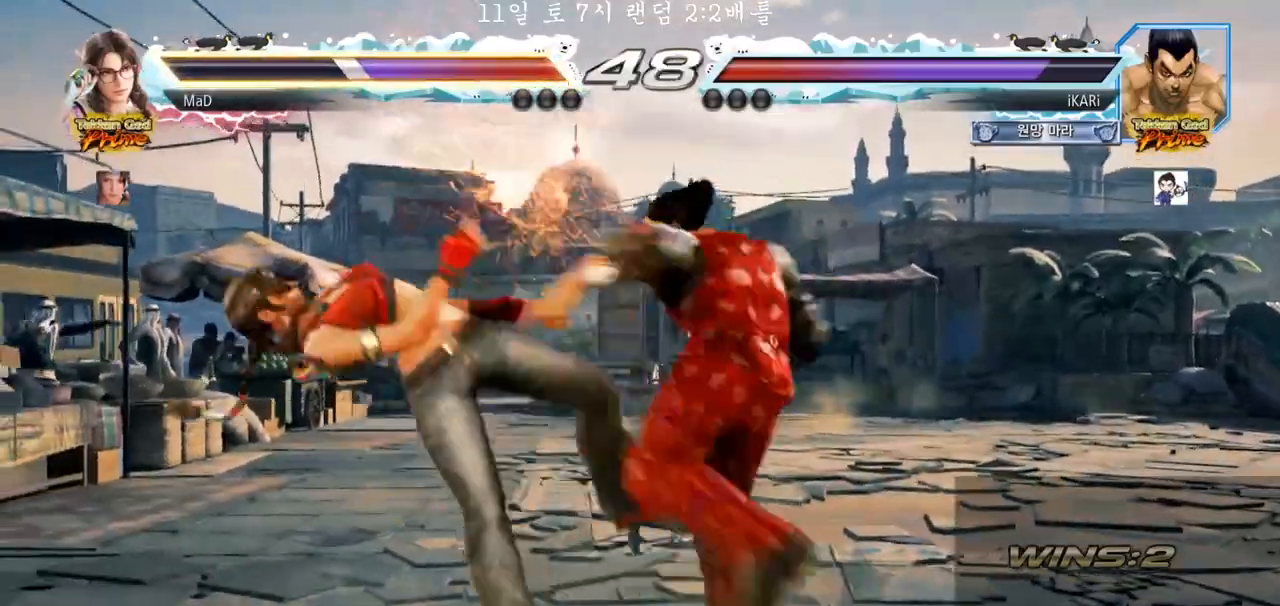
{"buttons": [], "left_stick": "center", "events": [[200, "left_stick", "left"], [300, "SQUARE", "down"], [383, "SQUARE", "up"], [417, "left_stick", "center"]]}
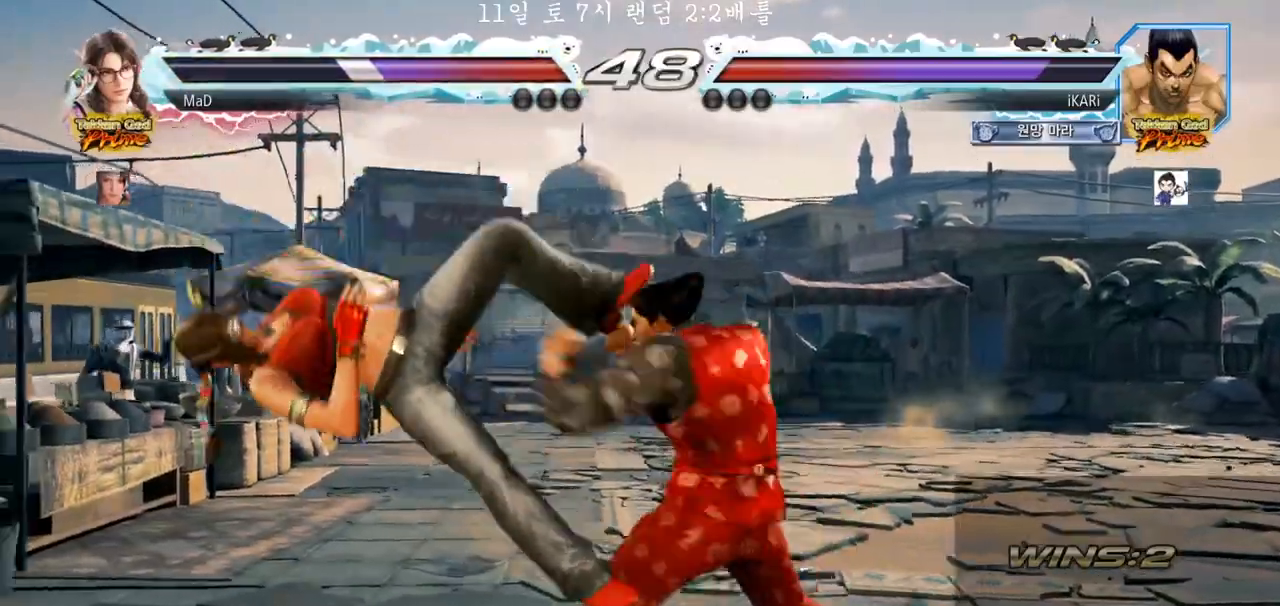
{"buttons": [], "left_stick": "center", "events": [[367, "SQUARE", "down"], [417, "TRIANGLE", "down"], [450, "SQUARE", "up"], [483, "TRIANGLE", "up"]]}
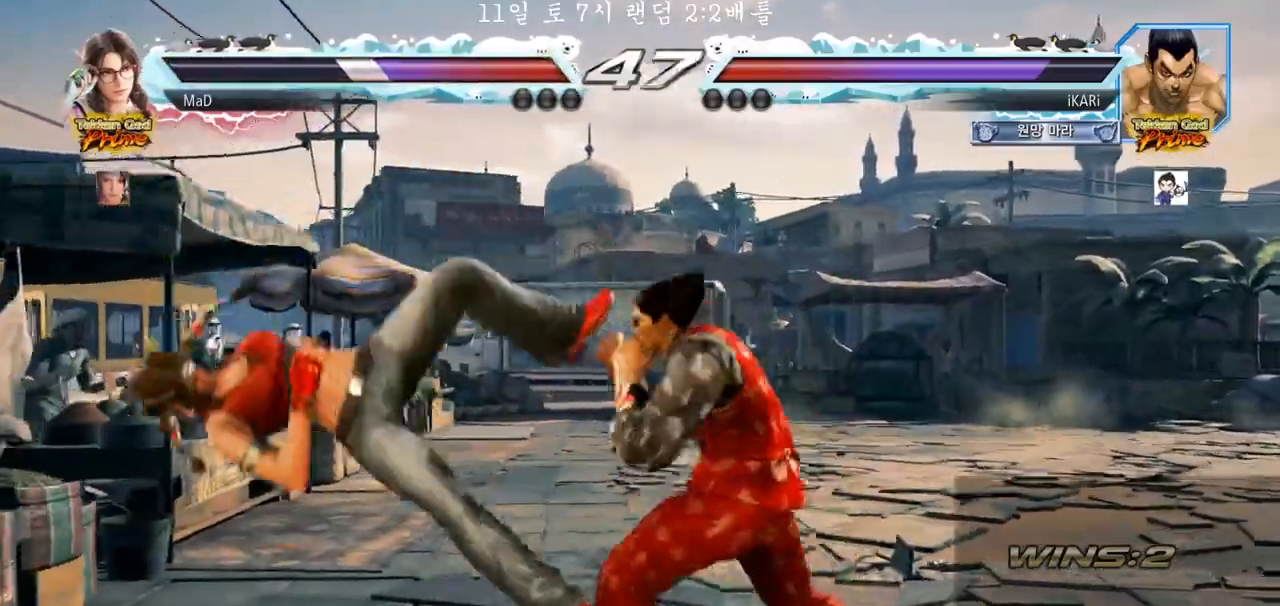
{"buttons": [], "left_stick": "center", "events": [[83, "CIRCLE", "down"], [183, "CIRCLE", "up"], [200, "CIRCLE", "down"], [267, "CIRCLE", "up"], [317, "CIRCLE", "down"], [400, "CROSS", "down"], [433, "CIRCLE", "up"], [483, "CROSS", "up"]]}